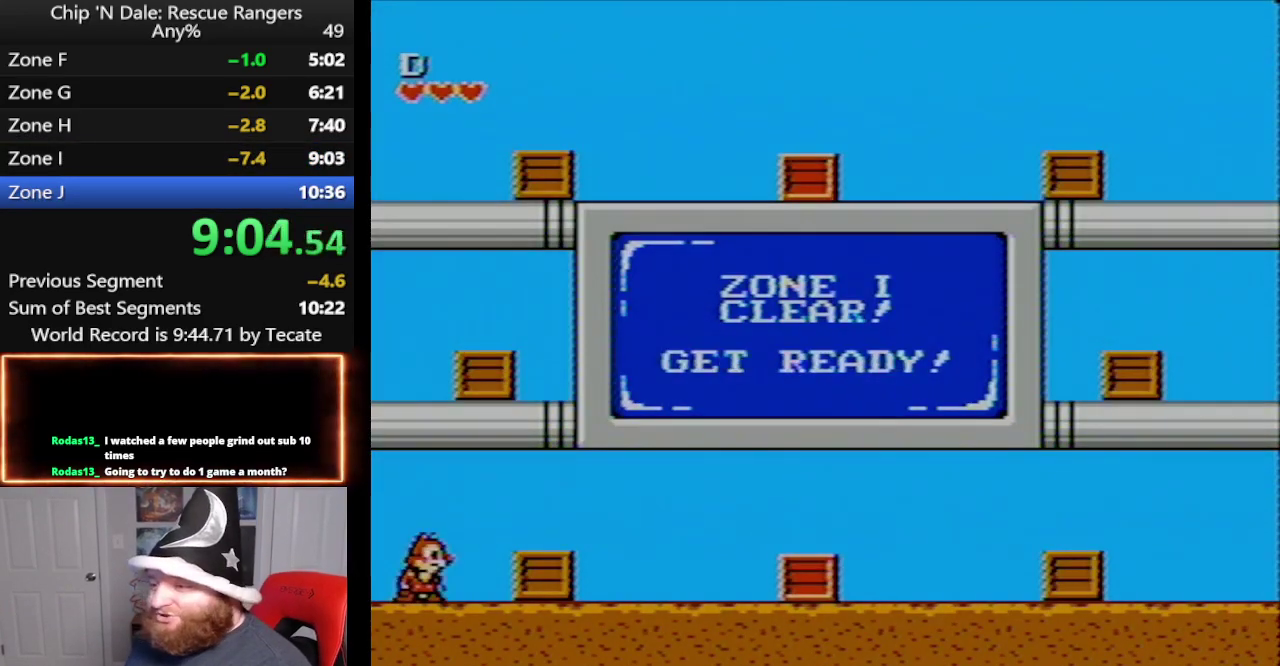
Gameplay with a controller (Nintendo layout); each line is a JSON object with the inputs held at the frame after it. "events" lists button and stick changes between this image and that frame as [ms after this image, input, new state], when the widget could be followed in between. Not read: L3 R3.
{"buttons": ["DPAD_RIGHT"], "events": [[300, "DPAD_RIGHT", "down"]]}
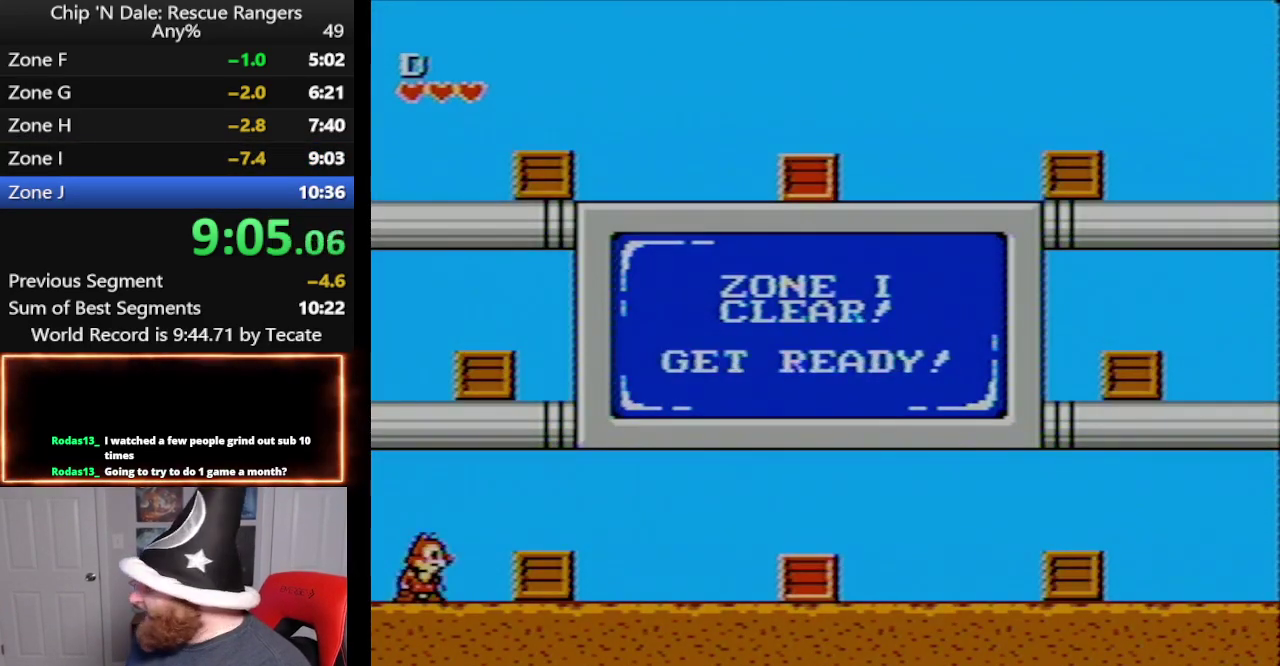
{"buttons": ["DPAD_RIGHT"], "events": []}
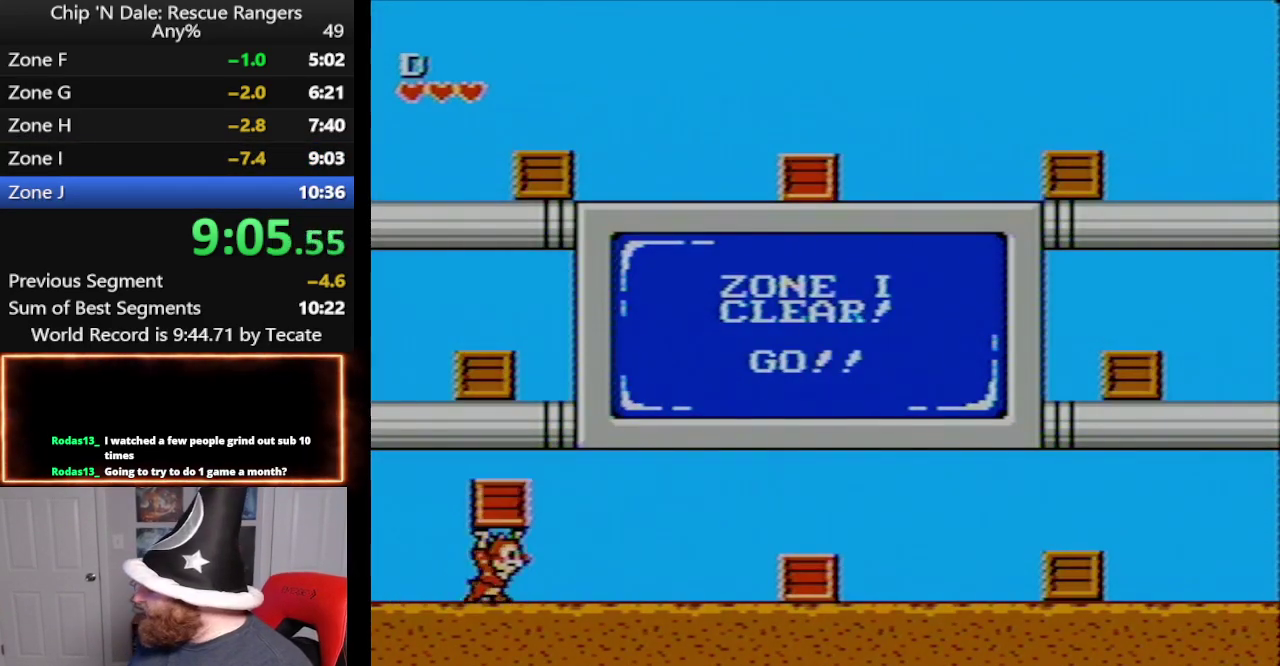
{"buttons": ["DPAD_LEFT"], "events": [[83, "B", "down"], [167, "B", "up"], [267, "B", "down"], [400, "B", "up"], [417, "DPAD_LEFT", "down"], [417, "DPAD_RIGHT", "up"]]}
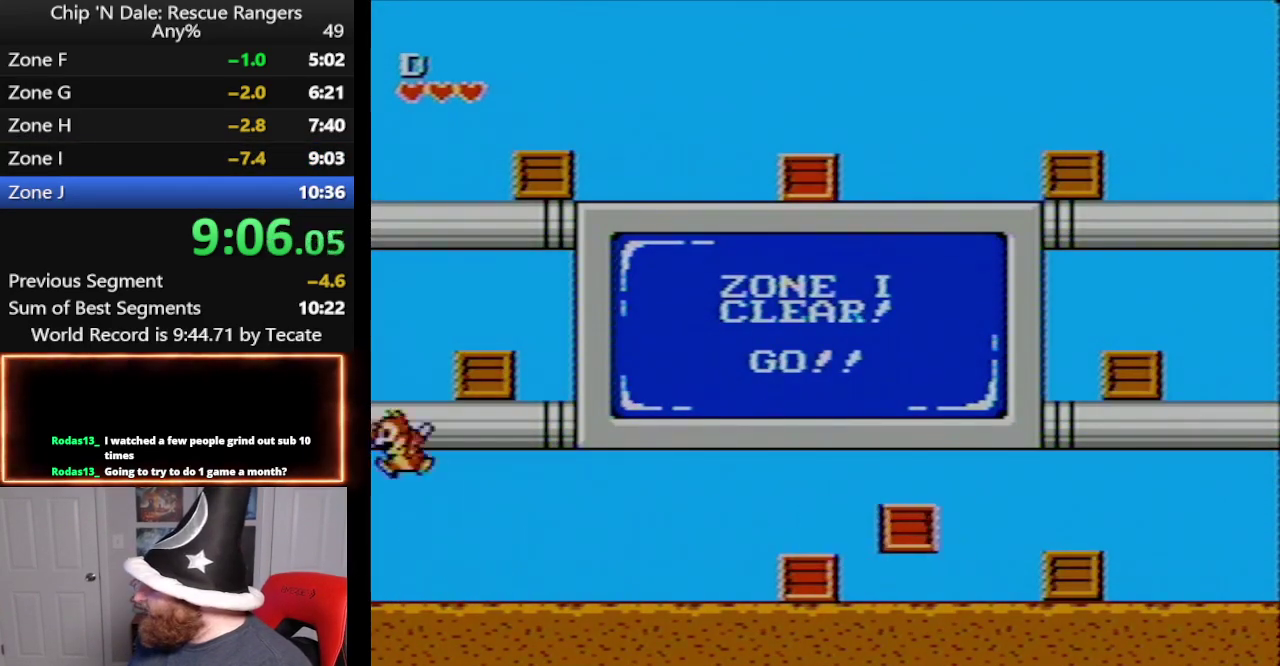
{"buttons": ["DPAD_RIGHT"], "events": [[100, "A", "down"], [267, "DPAD_LEFT", "up"], [267, "DPAD_RIGHT", "down"], [350, "B", "down"], [417, "A", "up"], [450, "B", "up"]]}
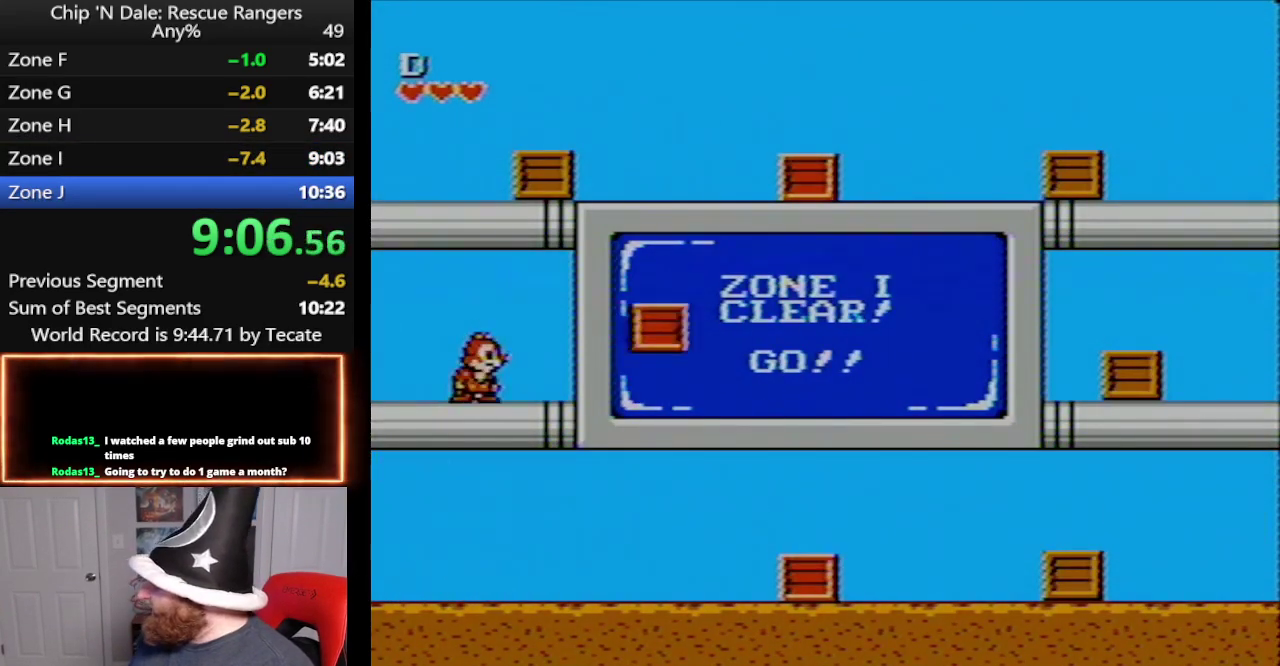
{"buttons": ["B", "DPAD_RIGHT"], "events": [[17, "B", "down"], [17, "DPAD_RIGHT", "up"], [133, "B", "up"], [233, "A", "down"], [350, "DPAD_RIGHT", "down"], [417, "B", "down"], [450, "A", "up"]]}
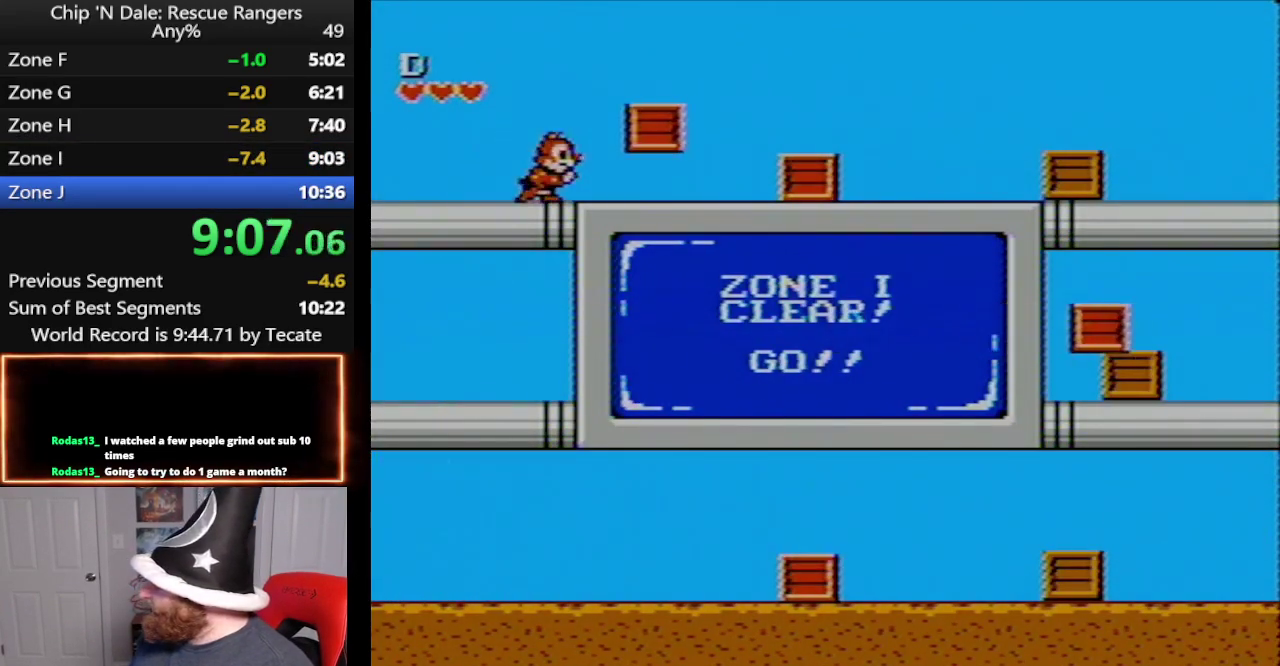
{"buttons": ["DPAD_RIGHT"], "events": [[17, "B", "up"], [67, "B", "down"], [200, "B", "up"]]}
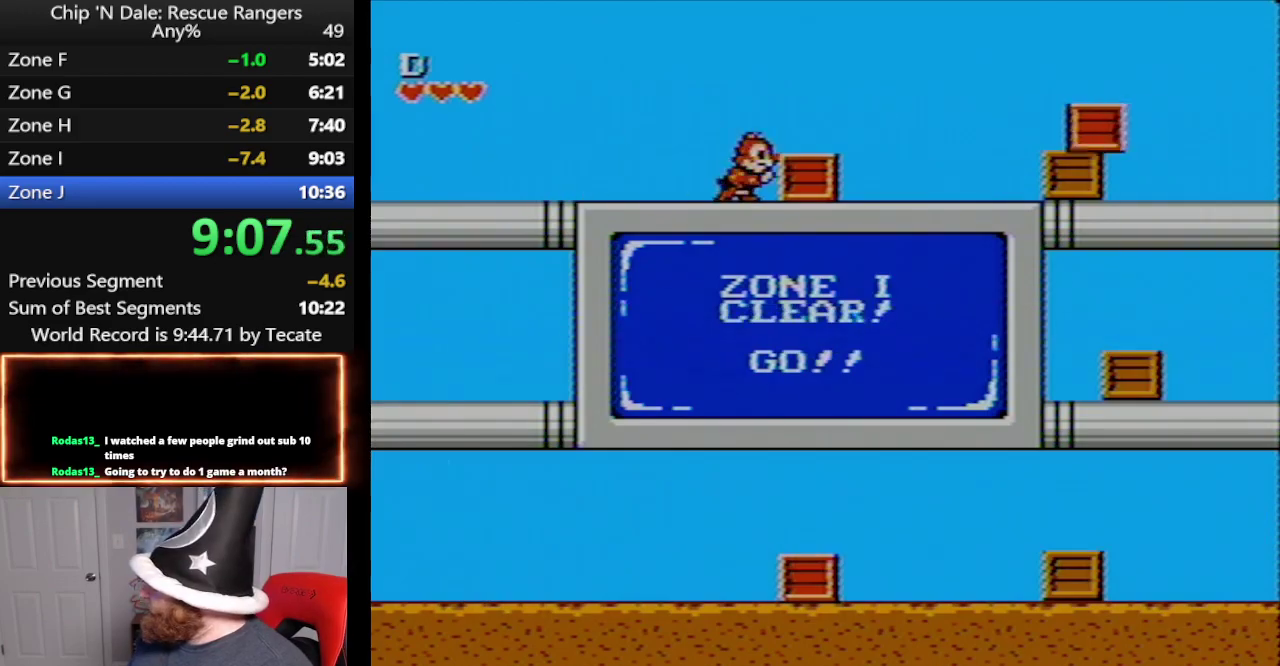
{"buttons": ["B", "DPAD_RIGHT"], "events": [[233, "B", "down"], [350, "B", "up"], [417, "B", "down"]]}
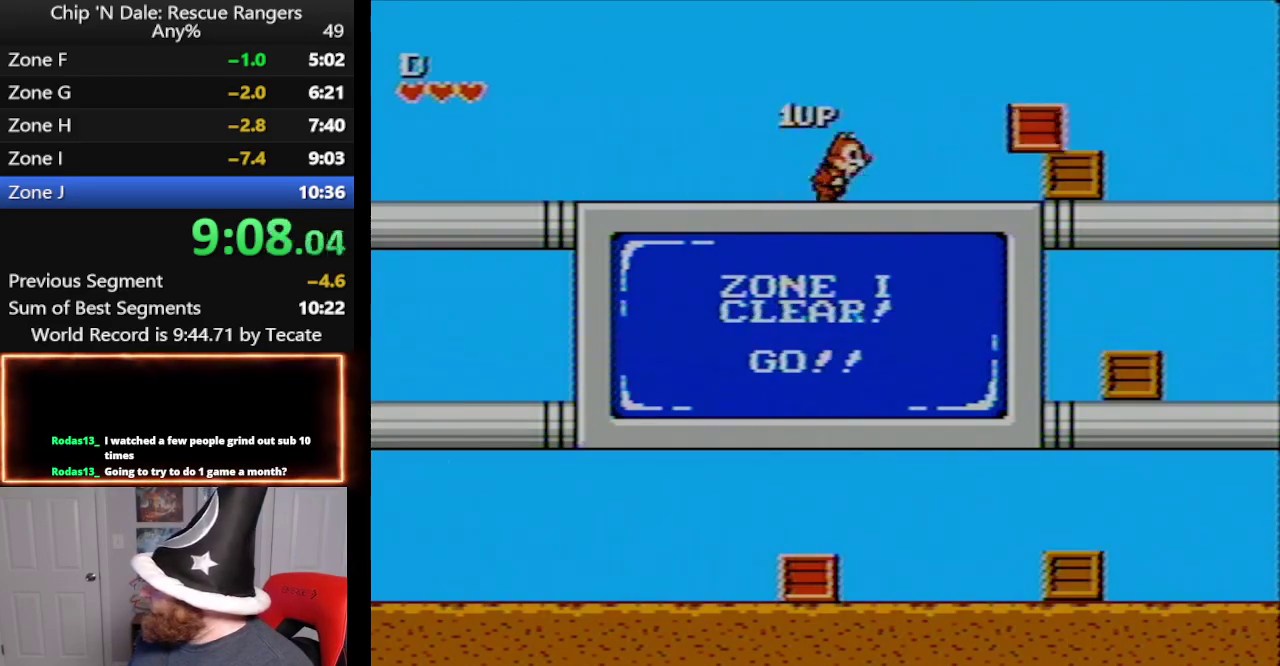
{"buttons": ["DPAD_RIGHT"], "events": [[50, "B", "up"]]}
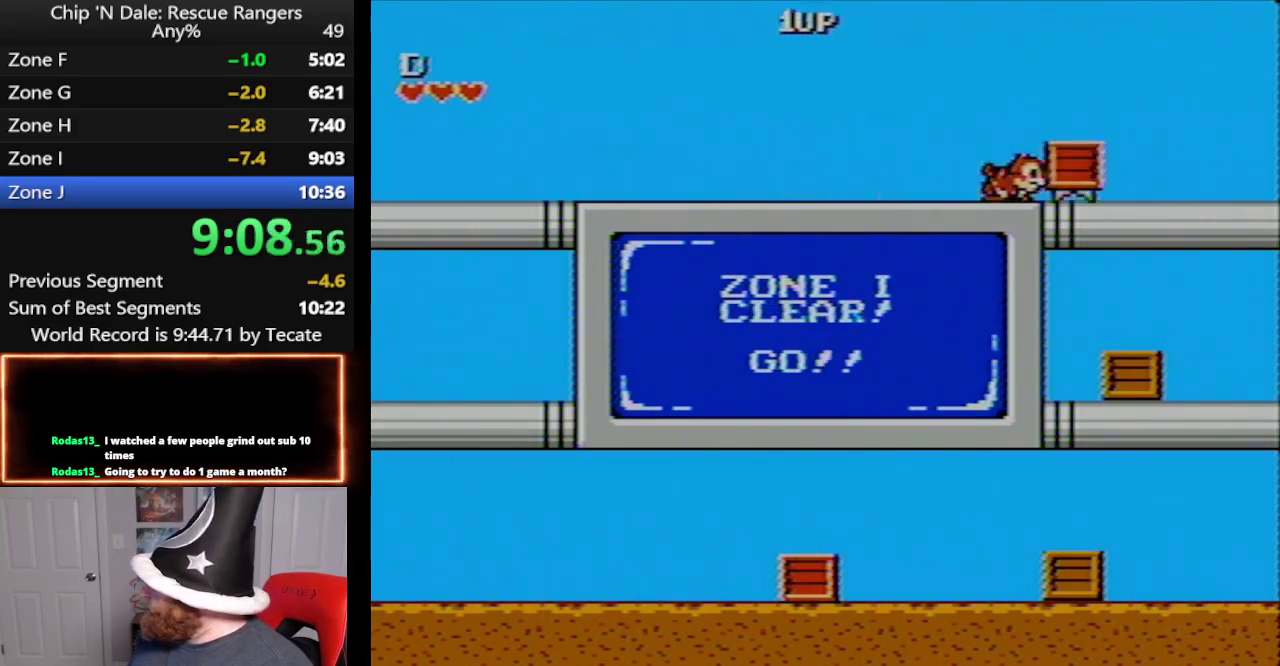
{"buttons": ["DPAD_RIGHT"], "events": [[200, "B", "down"], [267, "B", "up"], [317, "B", "down"], [450, "B", "up"]]}
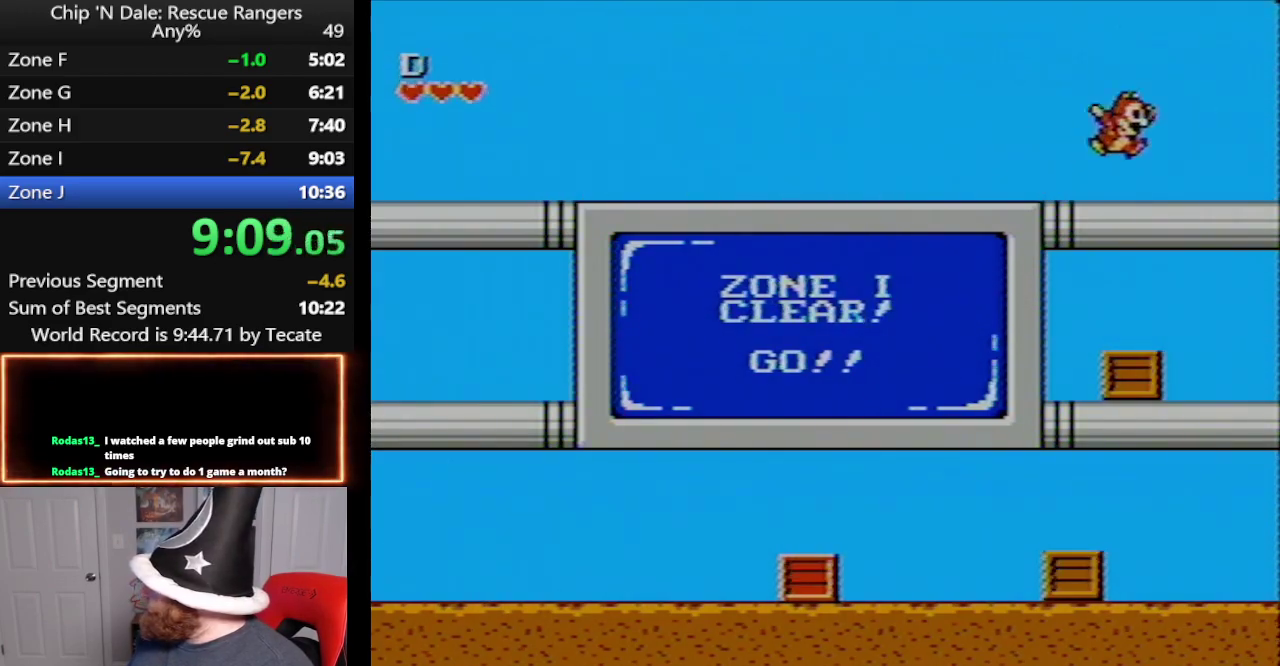
{"buttons": ["DPAD_DOWN", "DPAD_RIGHT"], "events": [[200, "A", "down"], [200, "DPAD_DOWN", "down"], [367, "A", "up"]]}
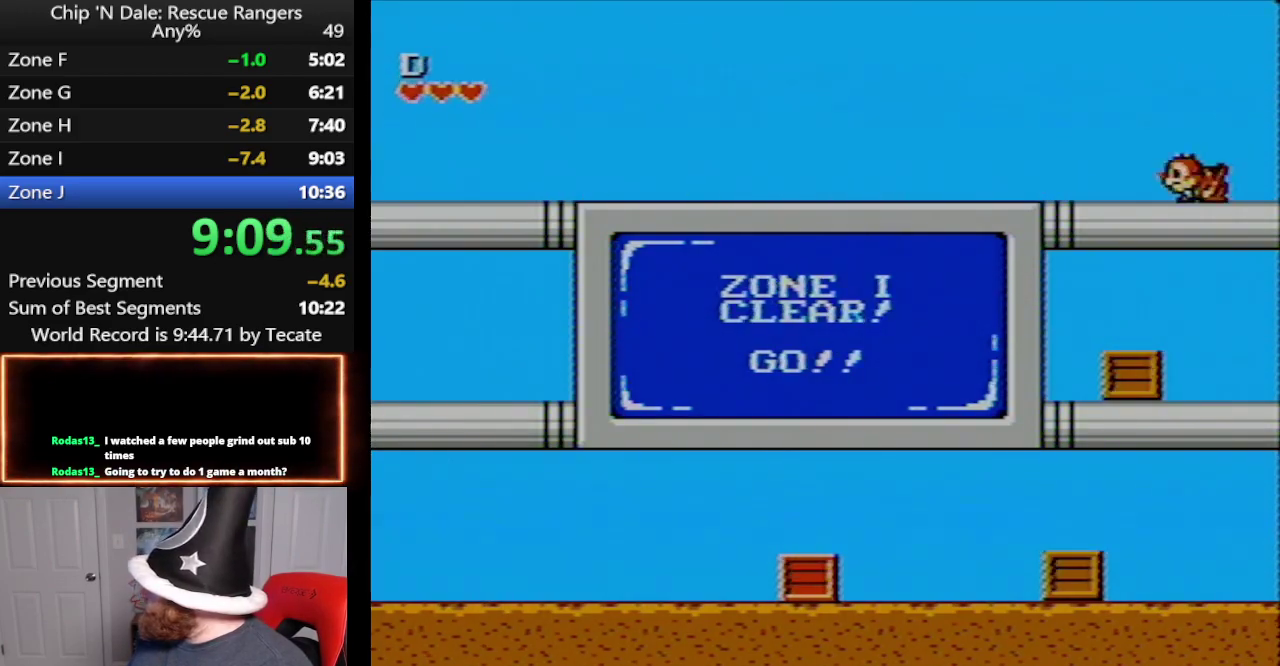
{"buttons": ["DPAD_DOWN"], "events": [[17, "DPAD_DOWN", "up"], [17, "DPAD_RIGHT", "up"], [117, "DPAD_LEFT", "down"], [167, "DPAD_DOWN", "down"], [200, "DPAD_LEFT", "up"], [233, "A", "down"], [333, "A", "up"]]}
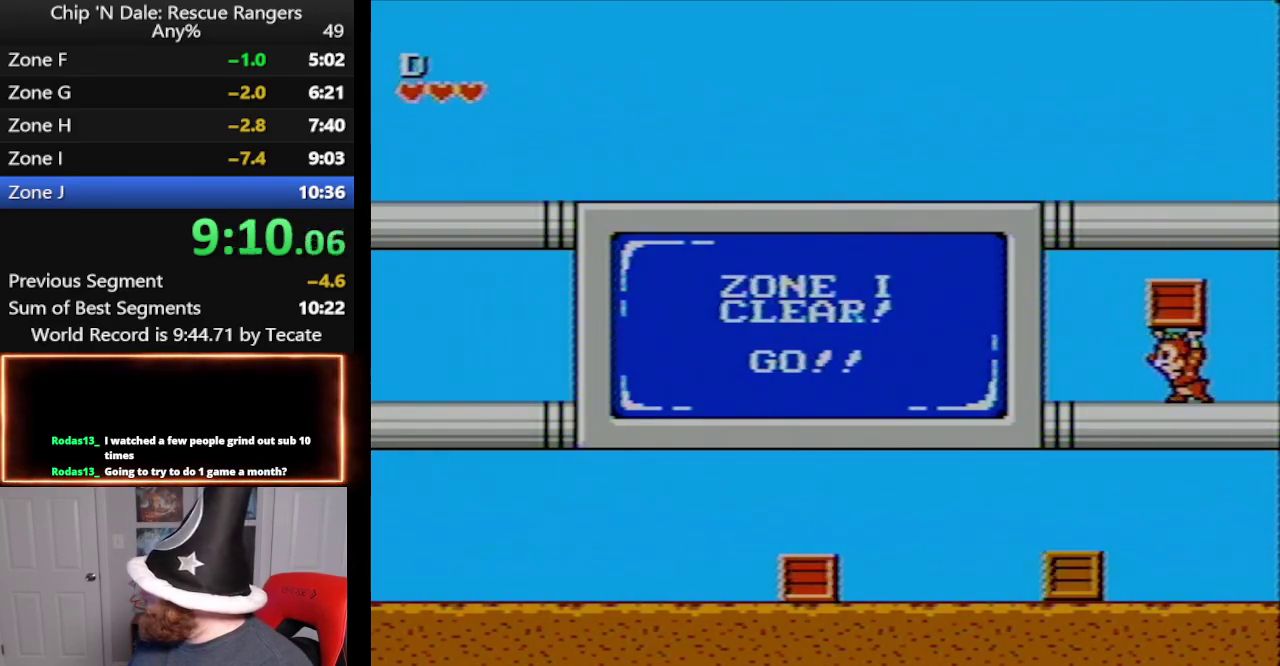
{"buttons": [], "events": [[17, "DPAD_DOWN", "up"], [17, "DPAD_LEFT", "down"], [83, "B", "down"], [167, "B", "up"], [400, "DPAD_LEFT", "up"]]}
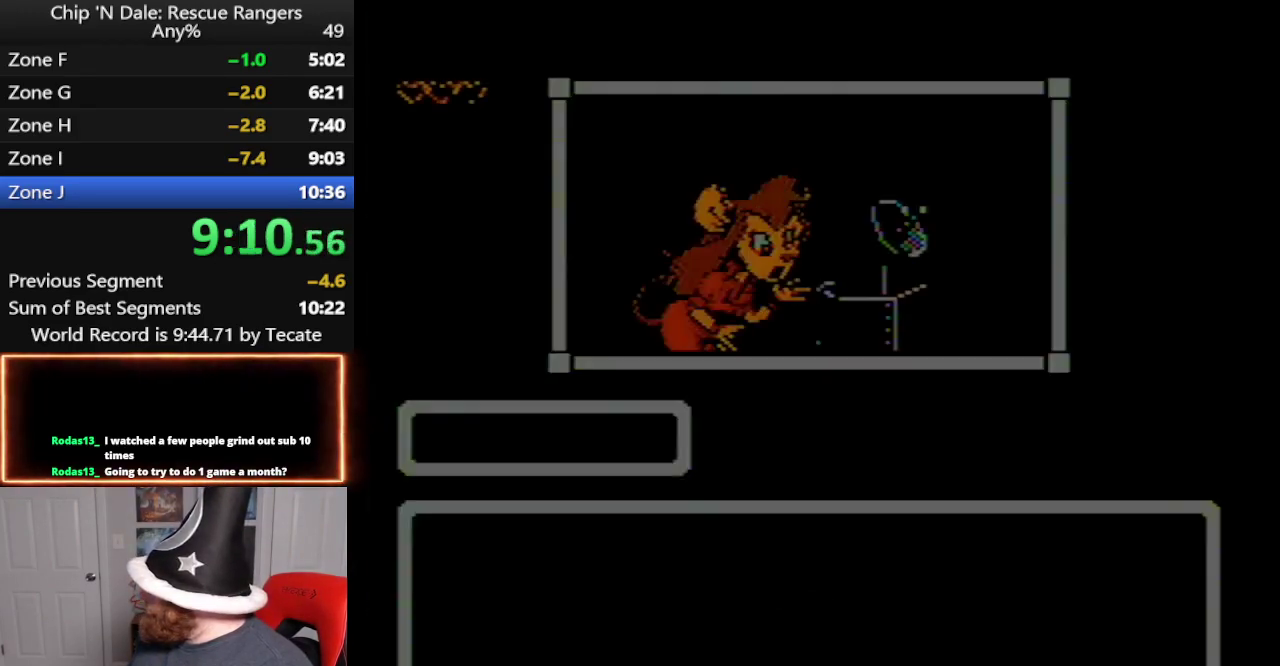
{"buttons": ["START"], "events": [[367, "START", "down"]]}
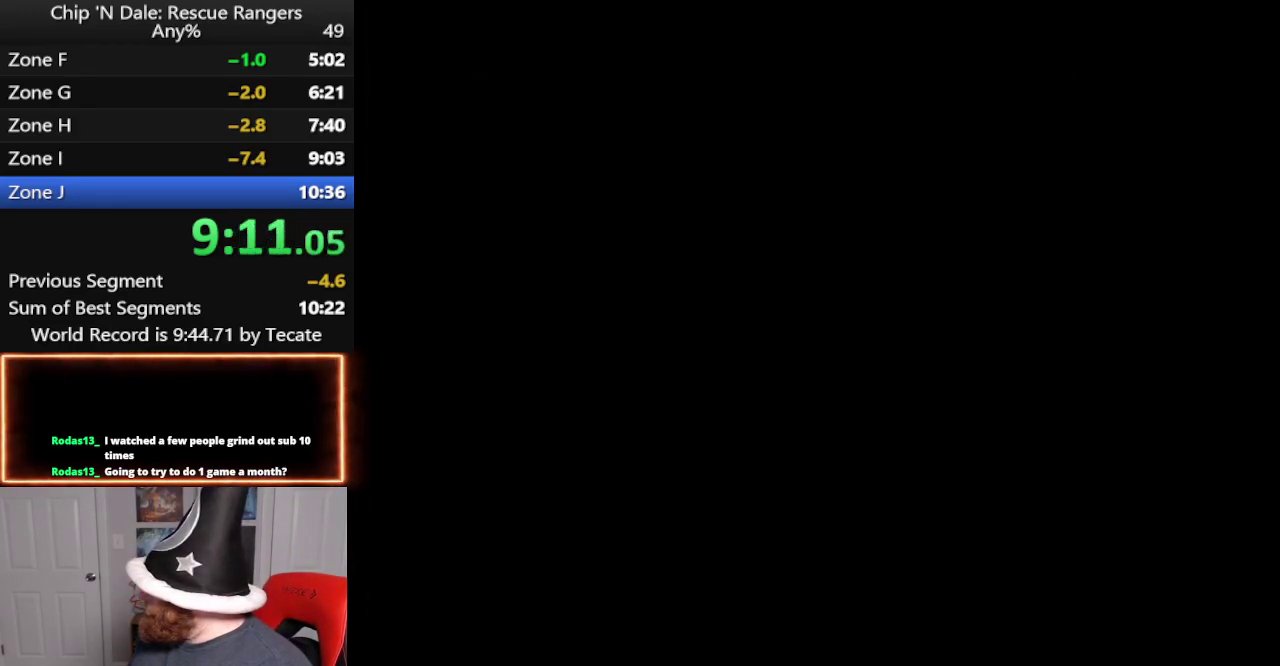
{"buttons": [], "events": [[417, "START", "up"]]}
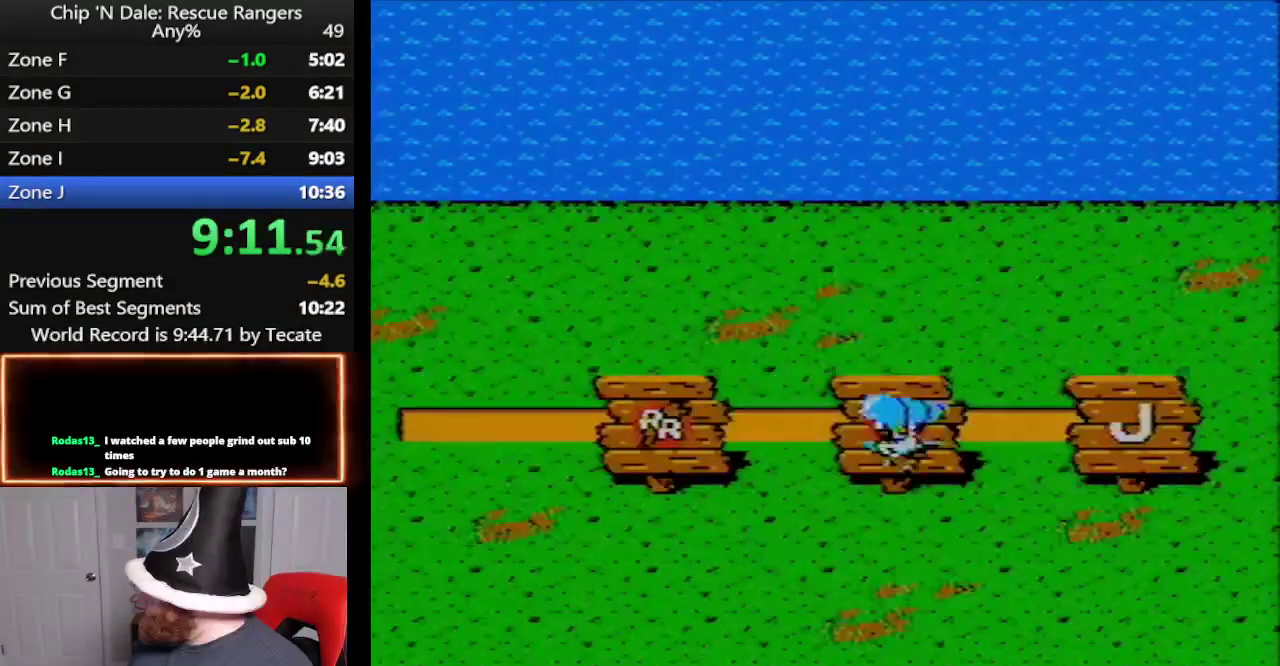
{"buttons": ["DPAD_RIGHT"], "events": [[100, "DPAD_RIGHT", "down"]]}
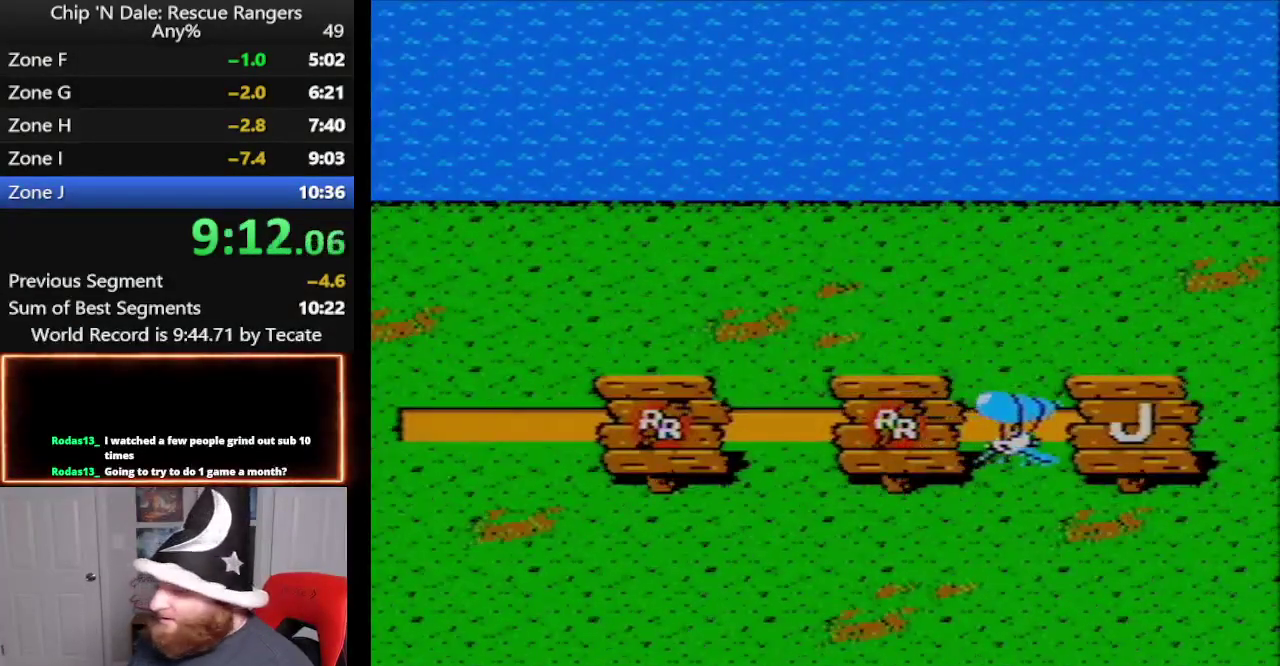
{"buttons": ["DPAD_RIGHT"], "events": []}
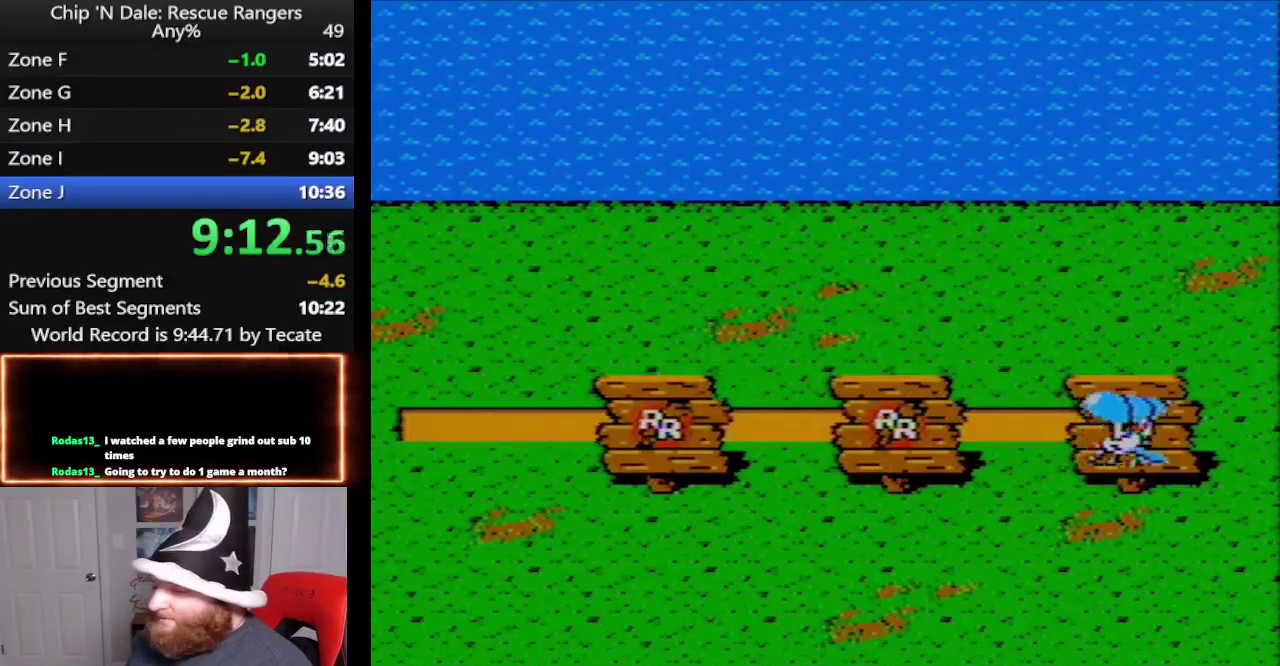
{"buttons": [], "events": [[83, "DPAD_RIGHT", "up"]]}
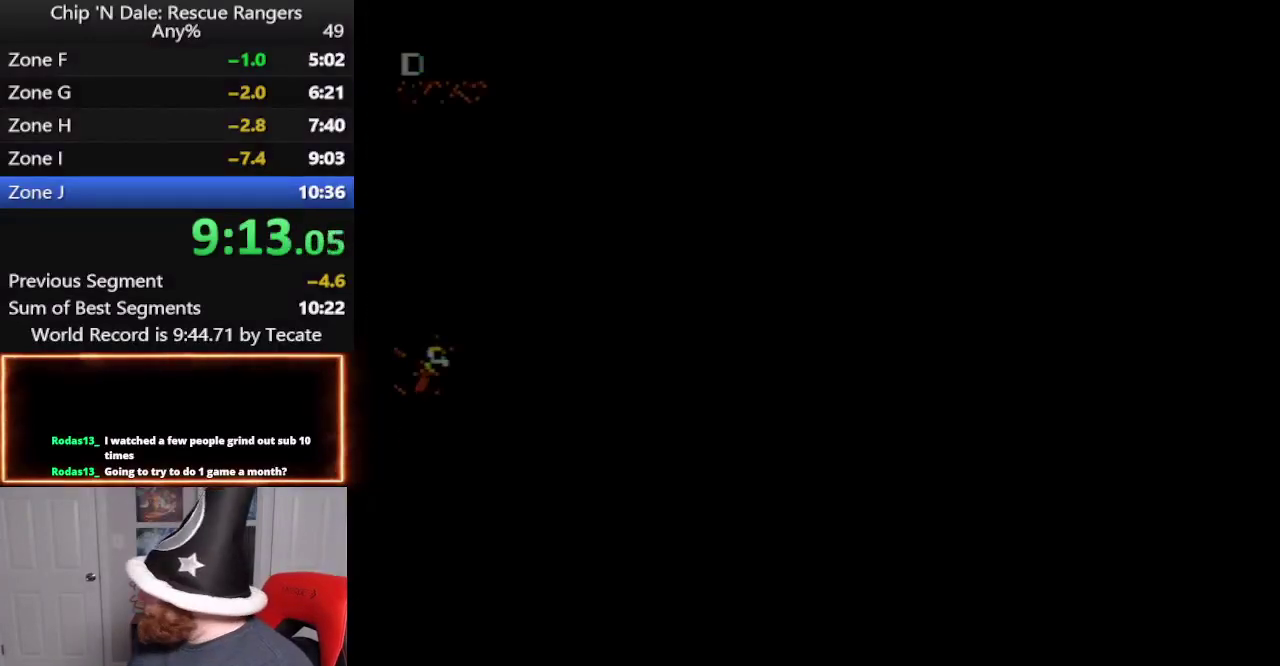
{"buttons": ["DPAD_RIGHT"], "events": [[200, "DPAD_RIGHT", "down"]]}
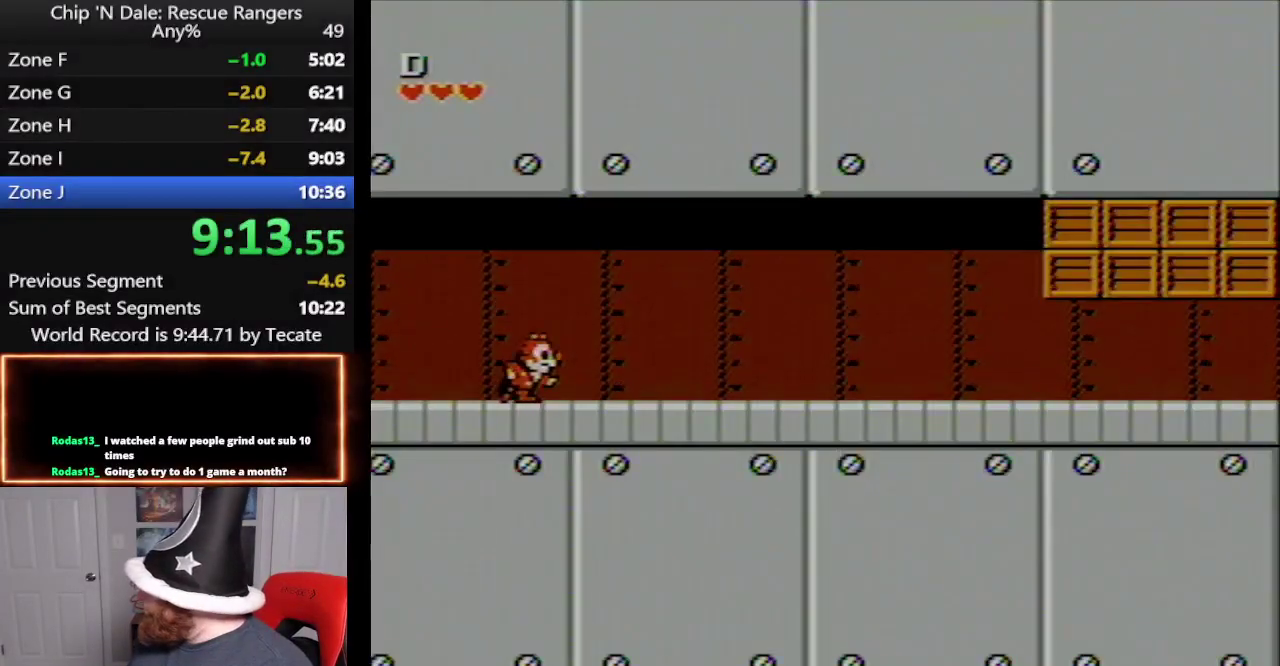
{"buttons": ["DPAD_RIGHT"], "events": []}
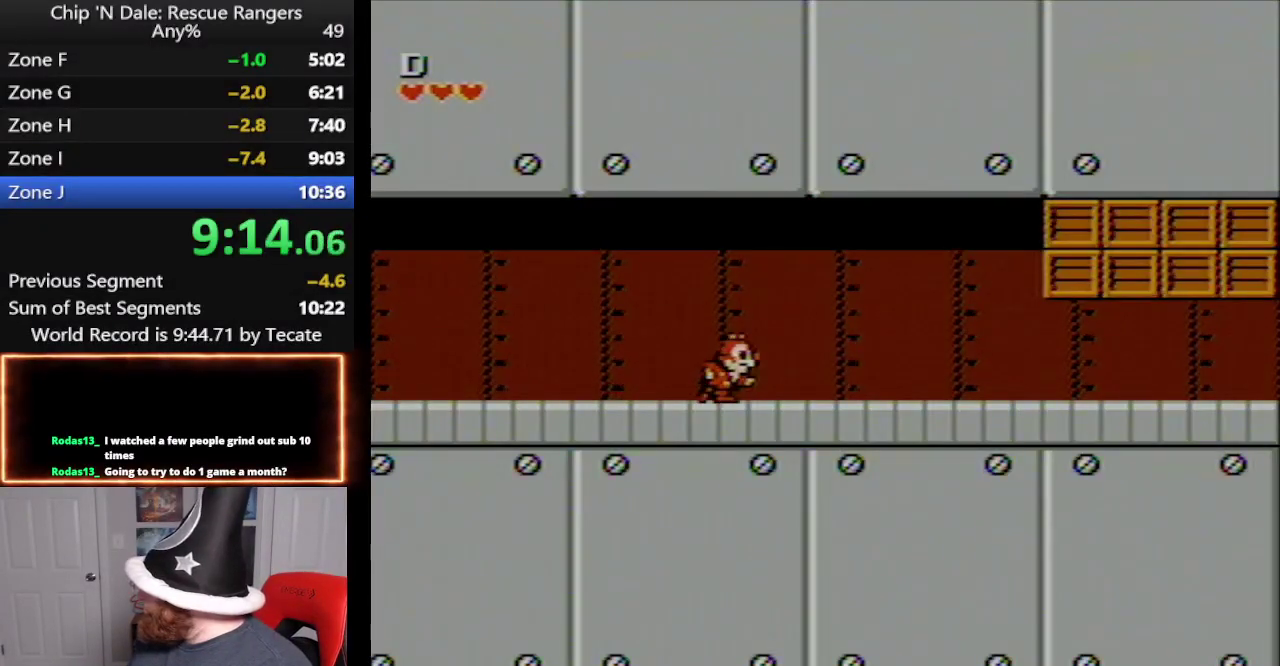
{"buttons": ["DPAD_RIGHT"], "events": []}
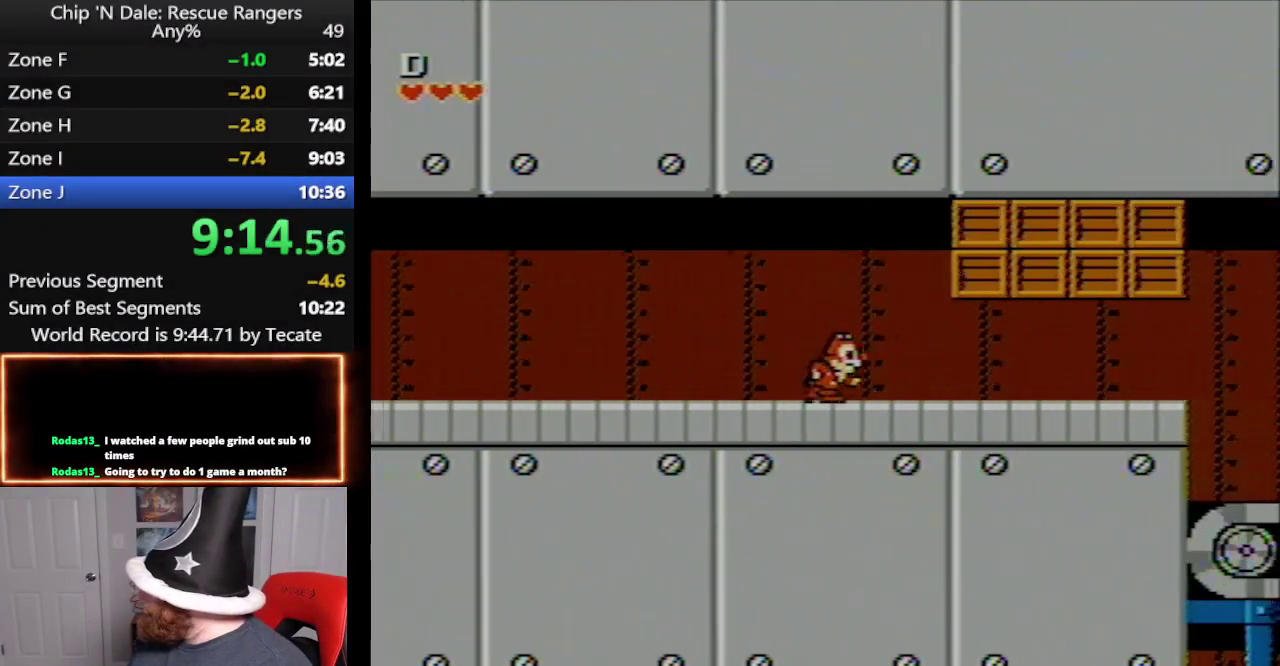
{"buttons": ["A", "B", "DPAD_RIGHT"], "events": [[267, "A", "down"], [450, "B", "down"]]}
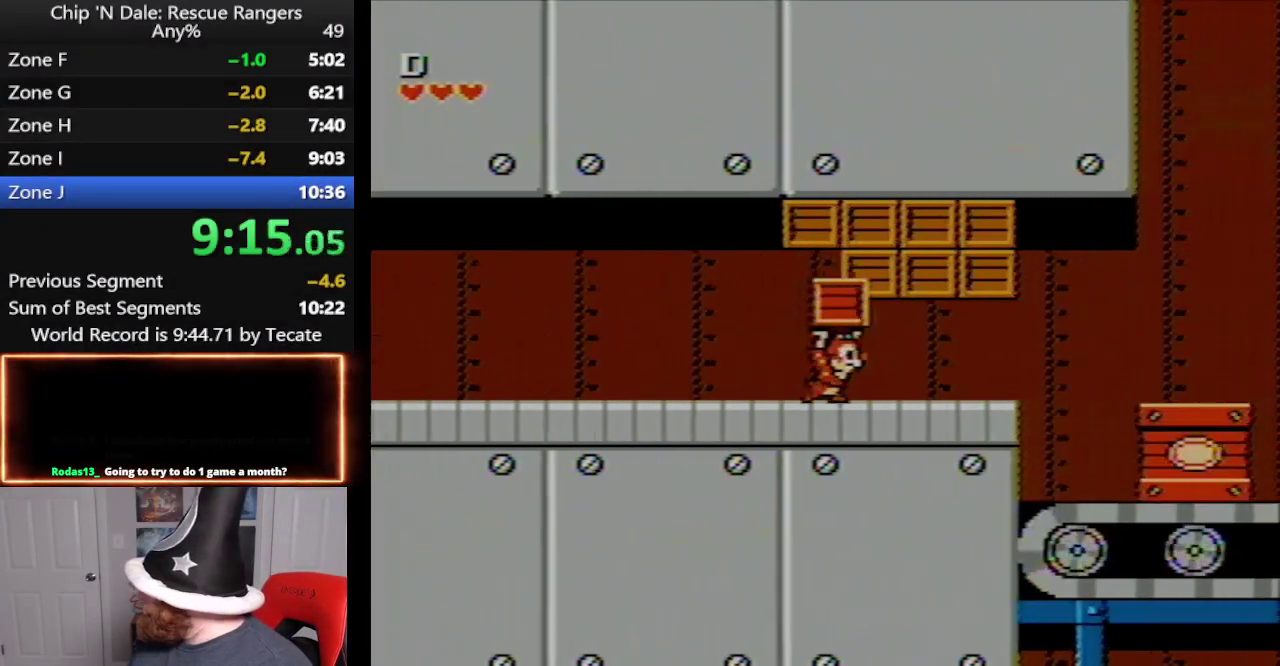
{"buttons": ["DPAD_RIGHT"], "events": [[17, "A", "up"], [100, "B", "up"]]}
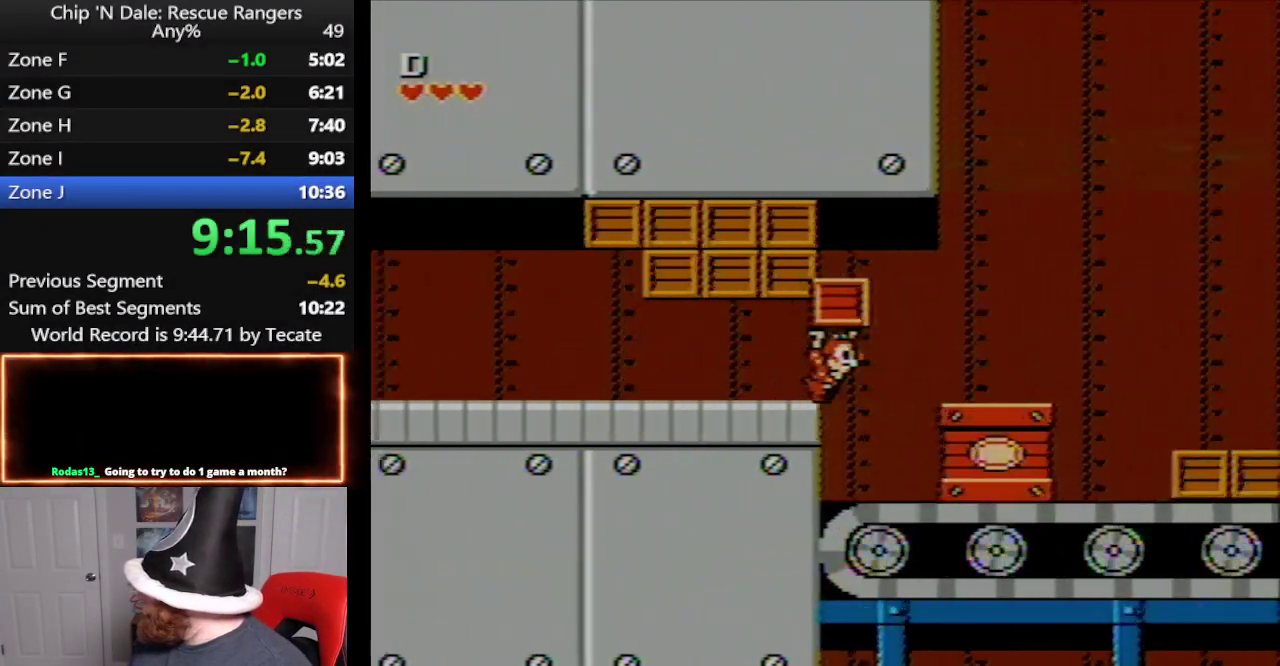
{"buttons": ["DPAD_RIGHT"], "events": []}
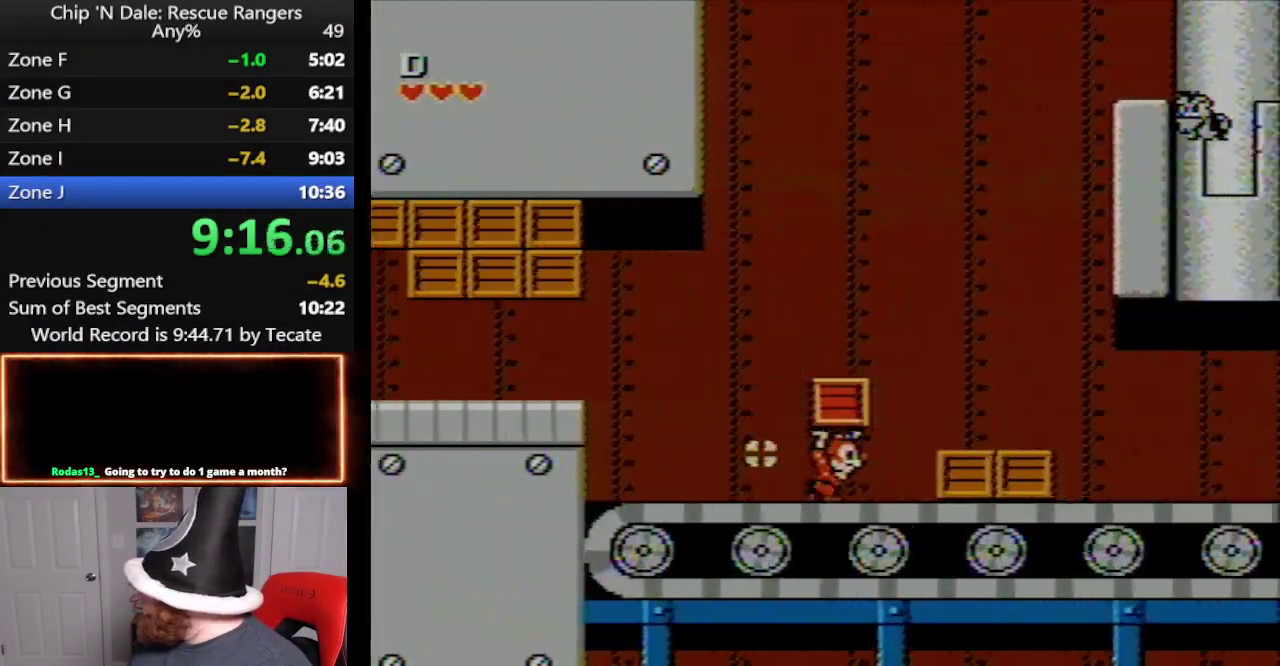
{"buttons": ["A", "DPAD_RIGHT"], "events": [[300, "A", "down"]]}
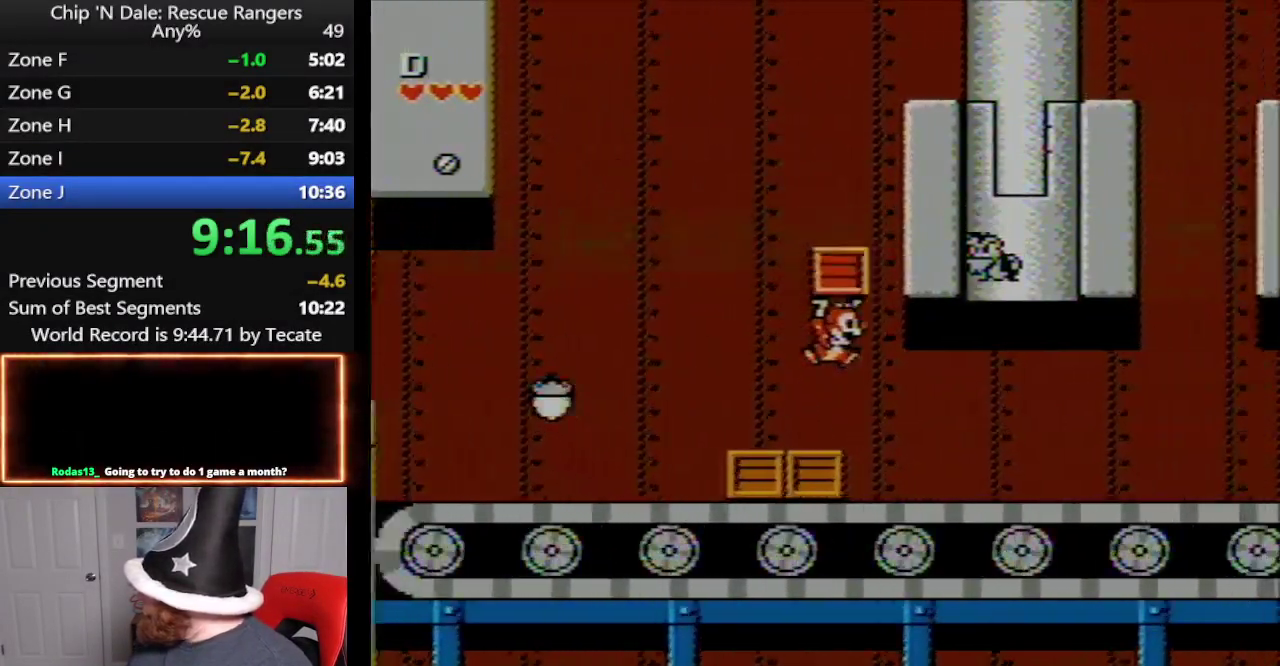
{"buttons": ["DPAD_RIGHT"], "events": [[50, "A", "up"]]}
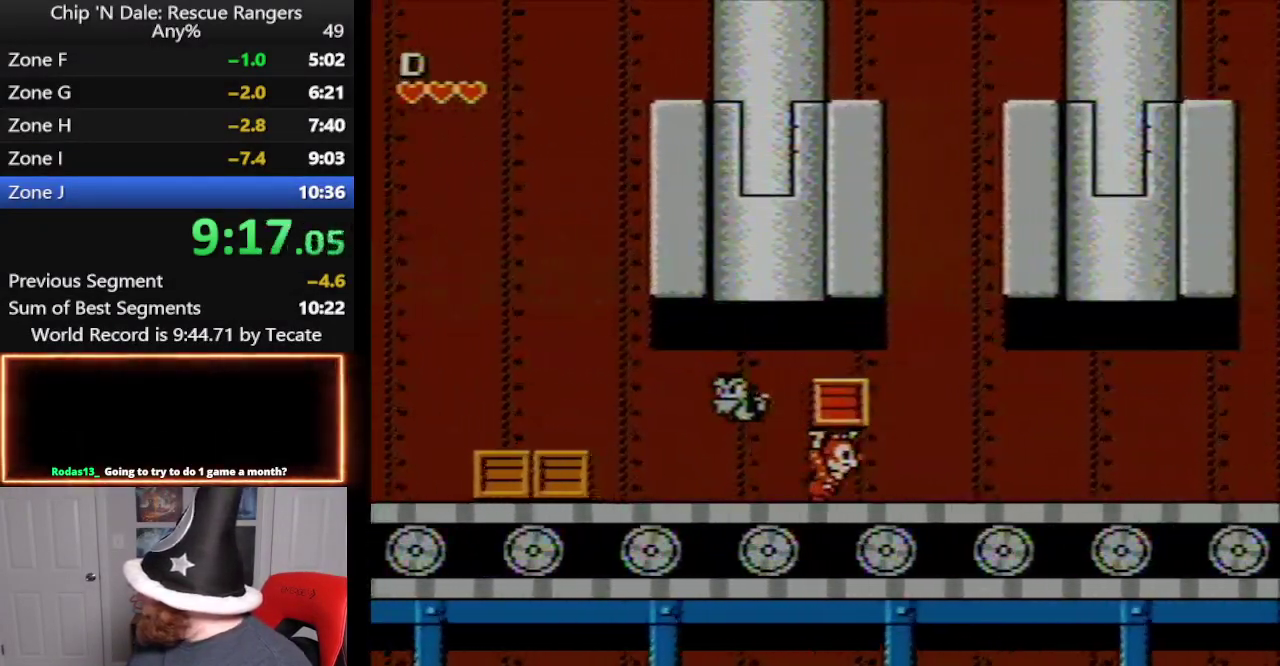
{"buttons": ["DPAD_RIGHT"], "events": []}
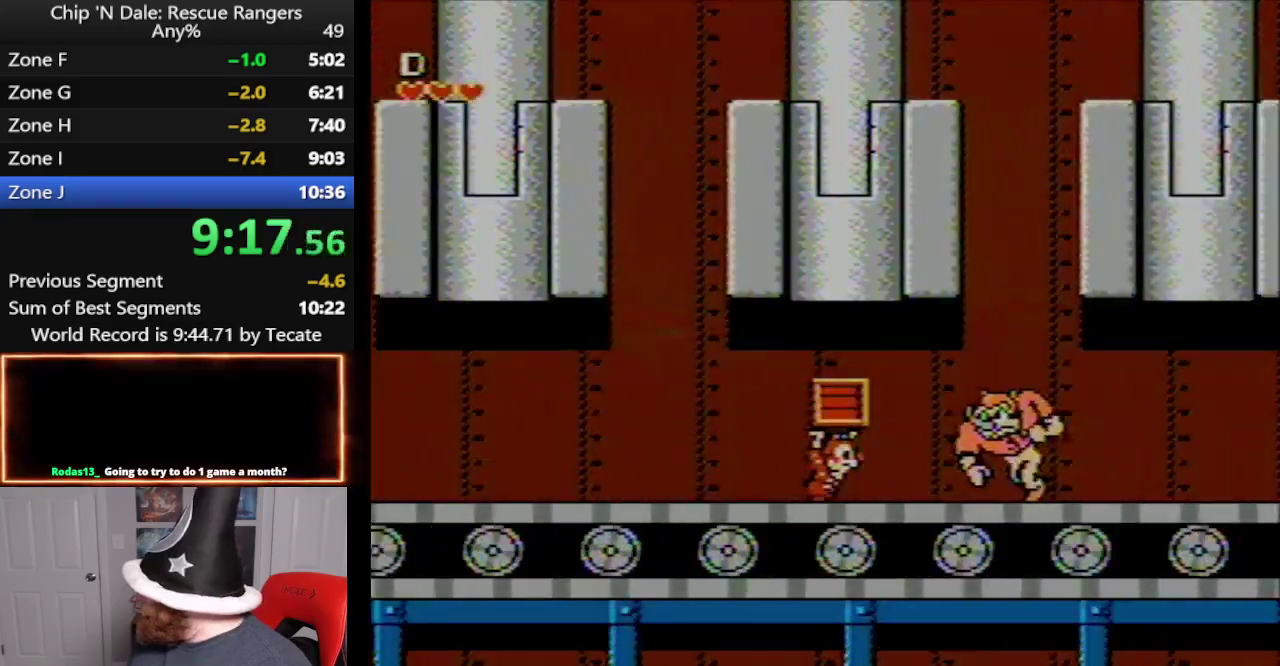
{"buttons": ["DPAD_RIGHT"], "events": [[233, "B", "down"], [417, "B", "up"]]}